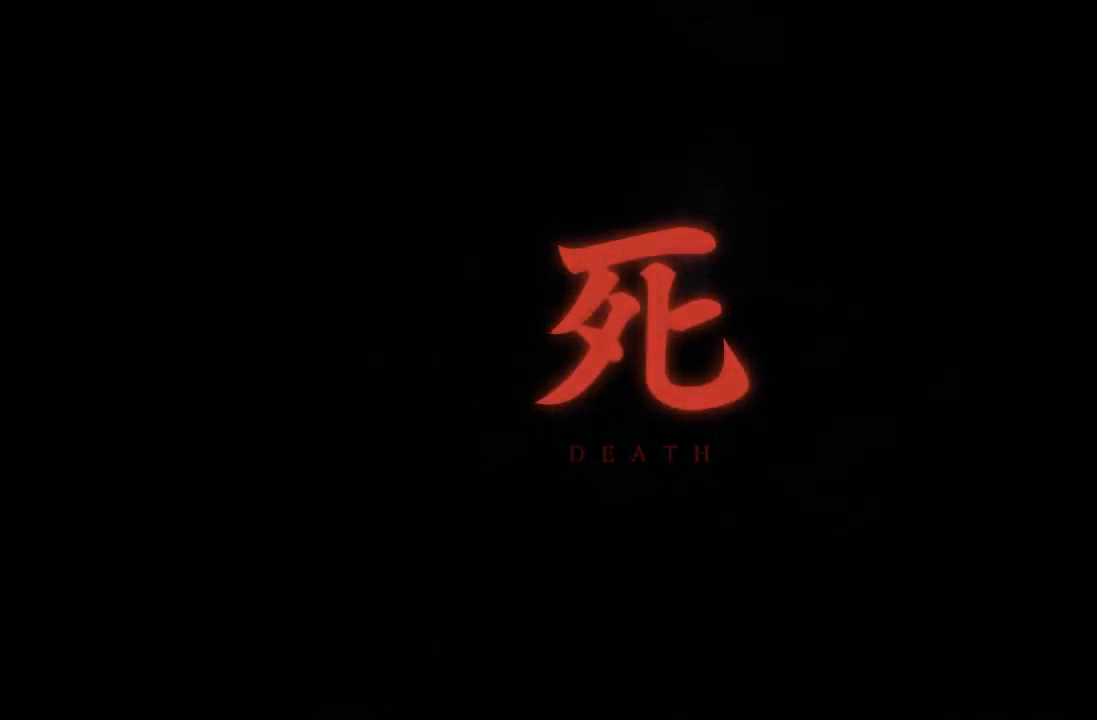
Gameplay with a controller (Xbox layout); each line is a JSON object with the inputs held at the frame after it. "events" lists button and stick changes between this image and that frame as [ms after this image, input, new state], when the widget could be followed in between.
{"buttons": ["L1"], "left_stick": "center", "right_stick": "center", "events": [[33, "L1", "up"], [417, "L1", "down"]]}
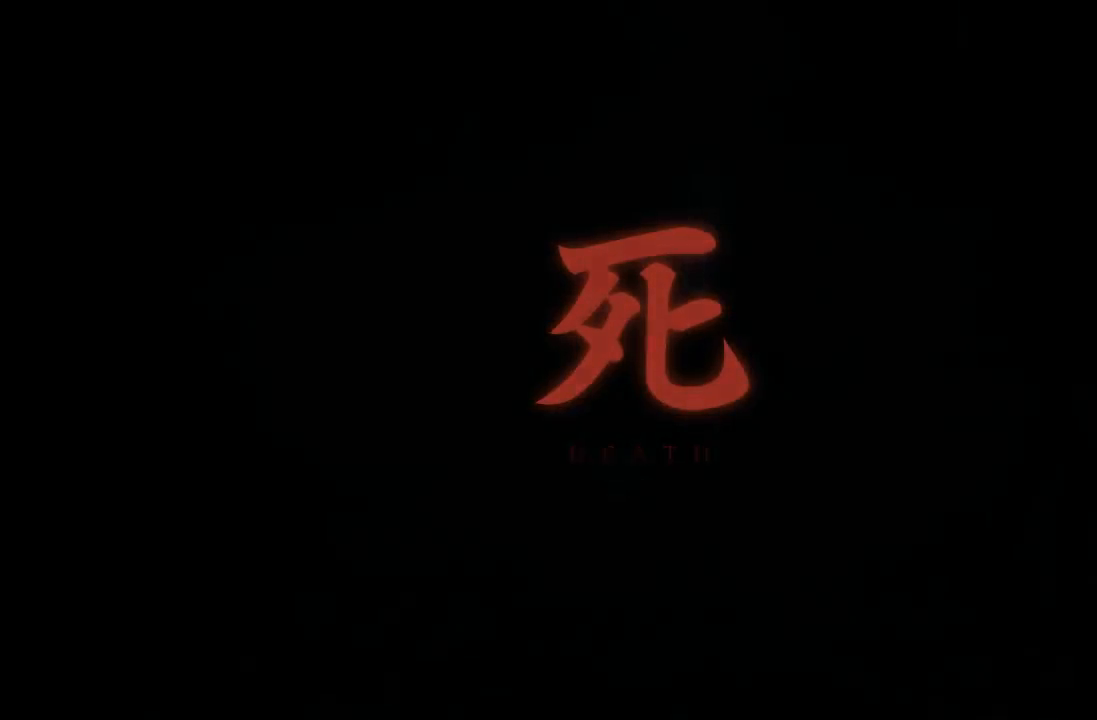
{"buttons": [], "left_stick": "center", "right_stick": "center", "events": [[33, "L1", "up"]]}
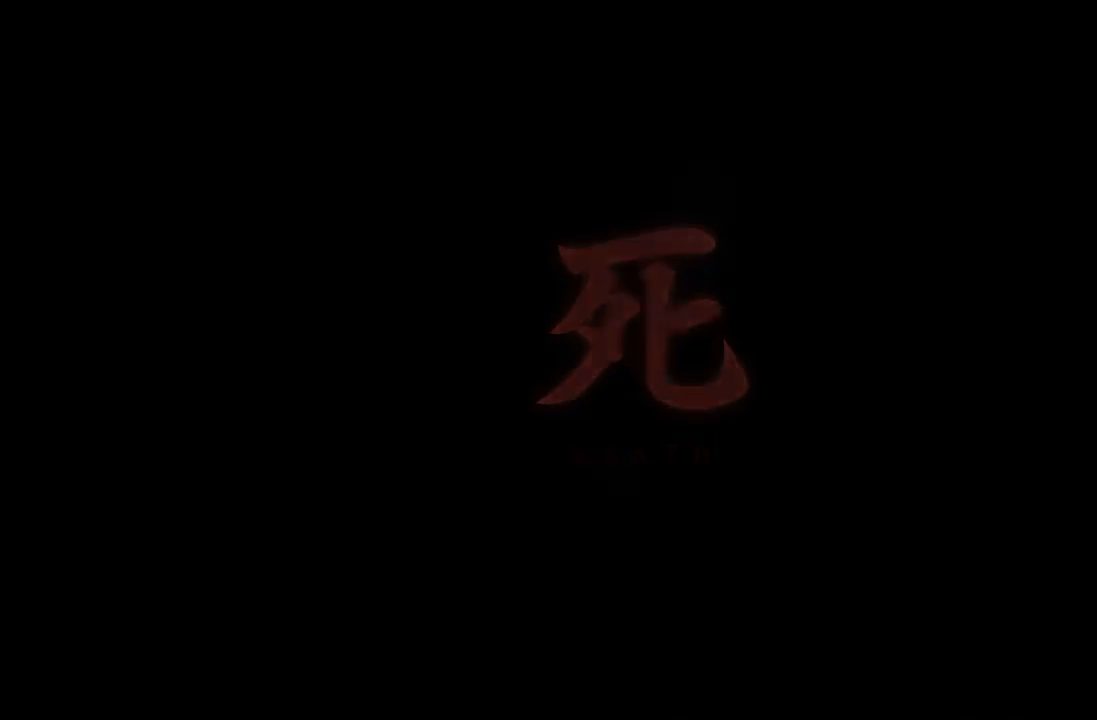
{"buttons": [], "left_stick": "center", "right_stick": "center", "events": [[133, "L1", "down"], [233, "L1", "up"]]}
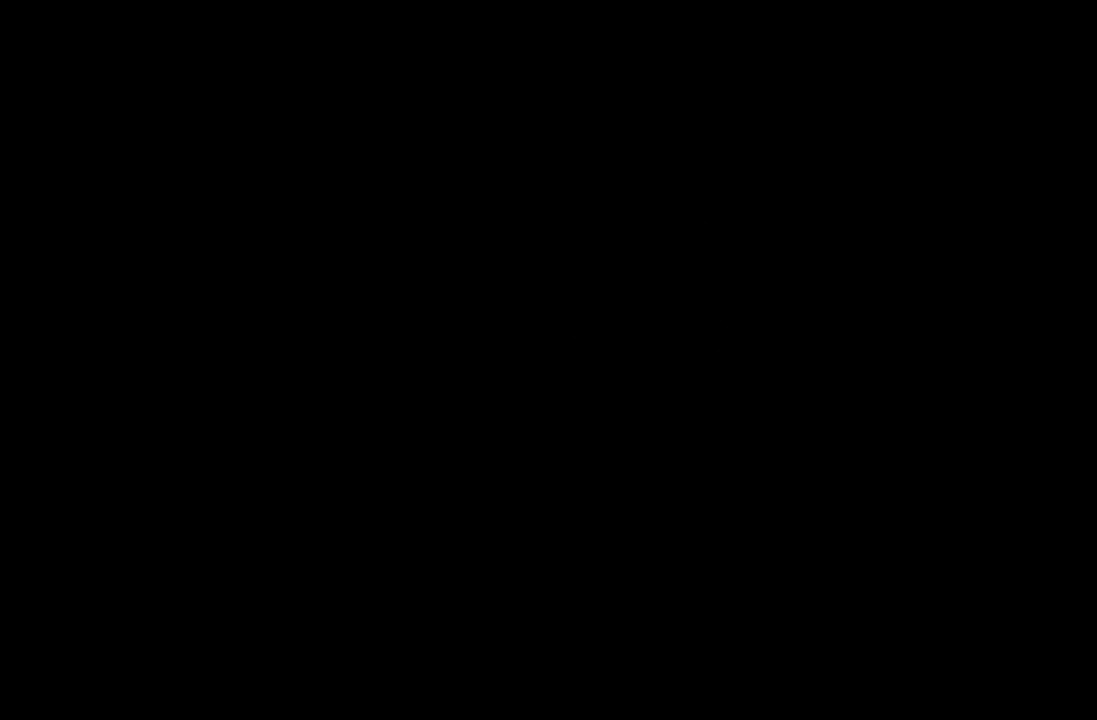
{"buttons": ["L1"], "left_stick": "center", "right_stick": "center", "events": [[50, "L1", "down"], [150, "L1", "up"], [250, "L1", "down"], [333, "L1", "up"], [433, "L1", "down"]]}
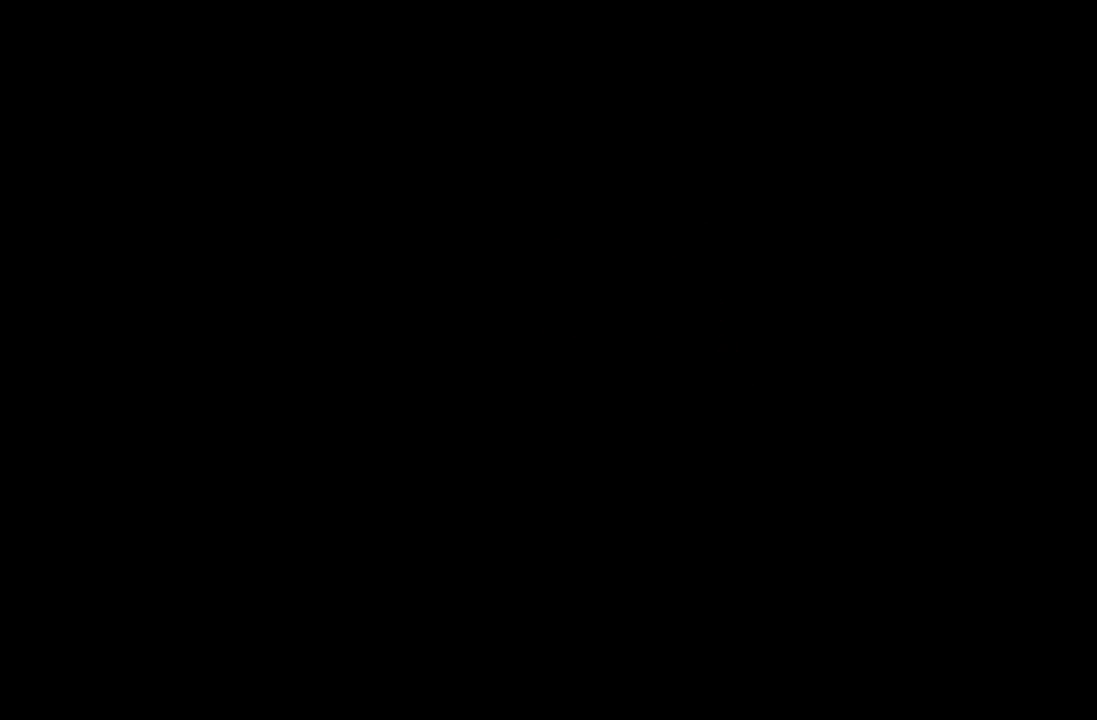
{"buttons": [], "left_stick": "up-left", "right_stick": "center", "events": [[17, "L1", "up"], [283, "L1", "down"], [350, "left_stick", "up-left"], [383, "L1", "up"]]}
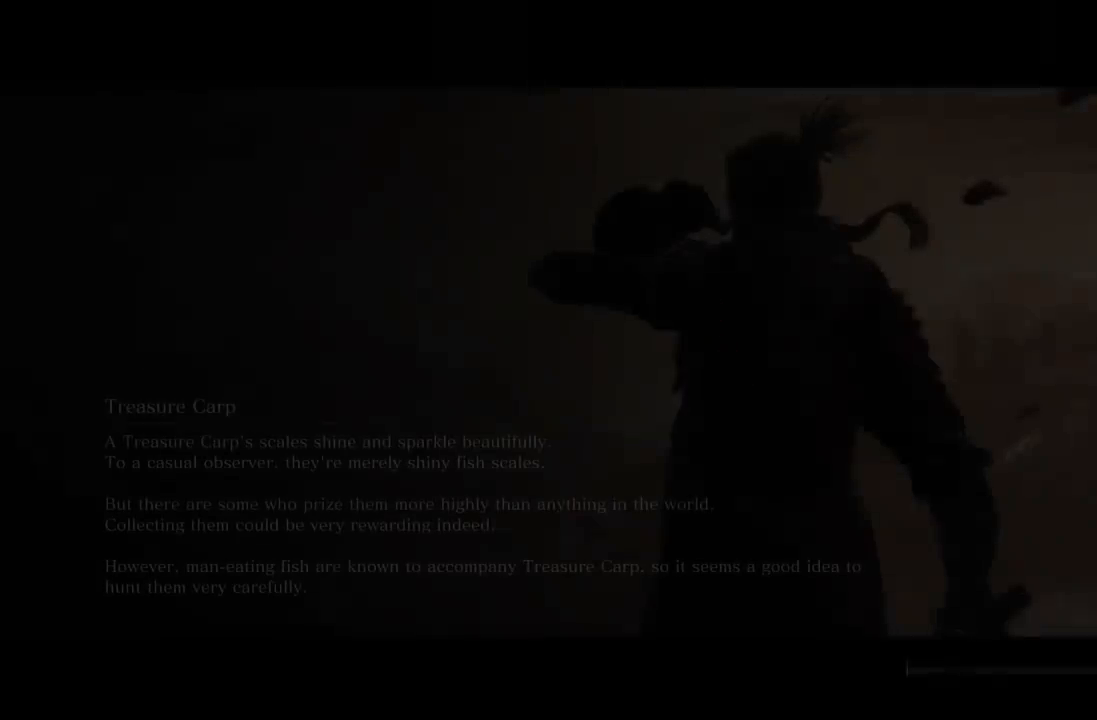
{"buttons": ["A"], "left_stick": "center", "right_stick": "center", "events": [[133, "left_stick", "center"], [233, "right_stick", "right"], [383, "right_stick", "center"], [500, "A", "down"]]}
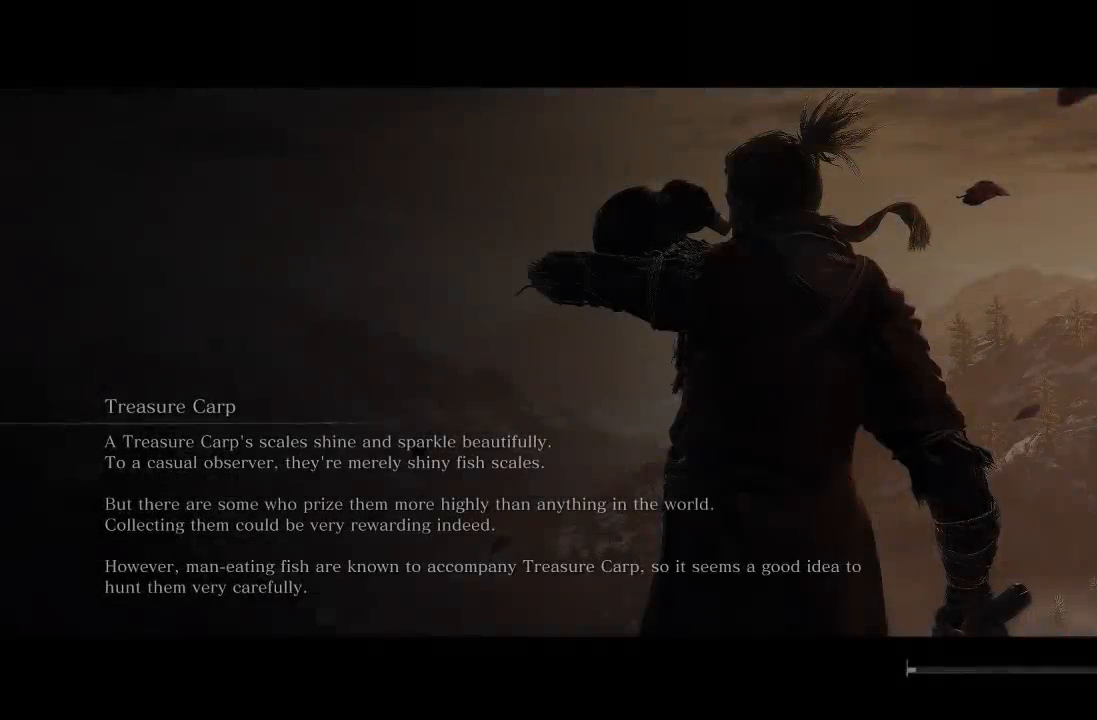
{"buttons": [], "left_stick": "center", "right_stick": "center", "events": [[150, "A", "up"], [350, "A", "down"], [450, "A", "up"]]}
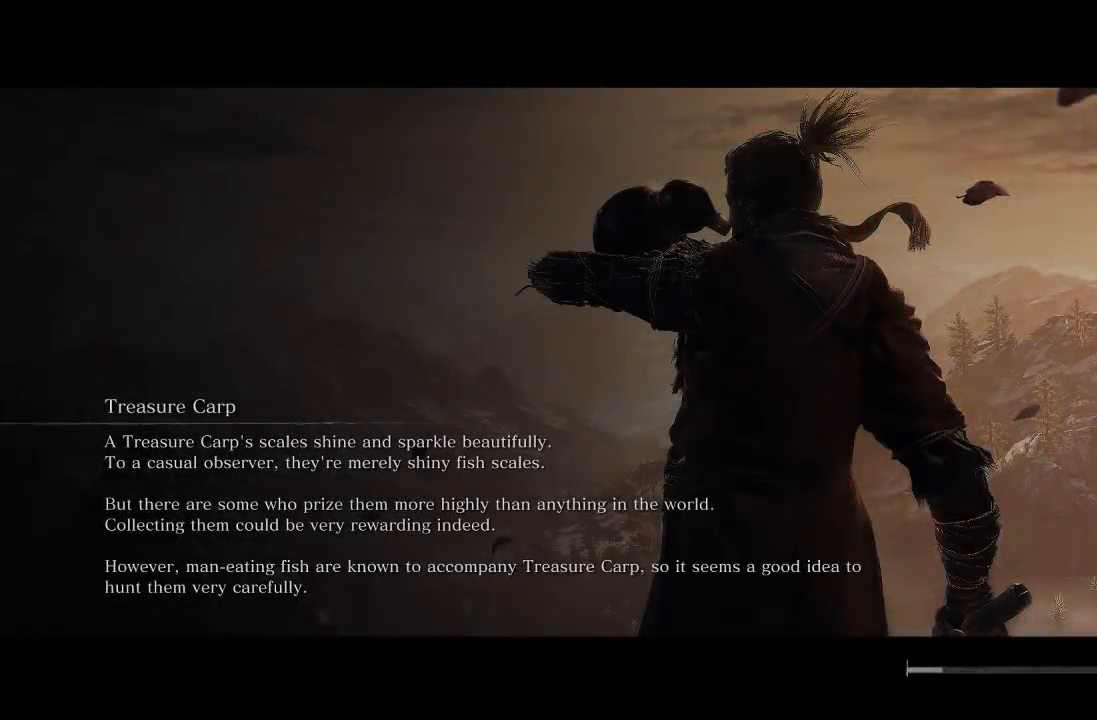
{"buttons": [], "left_stick": "up-left", "right_stick": "center", "events": [[100, "left_stick", "up-left"], [283, "left_stick", "center"], [483, "left_stick", "up-left"]]}
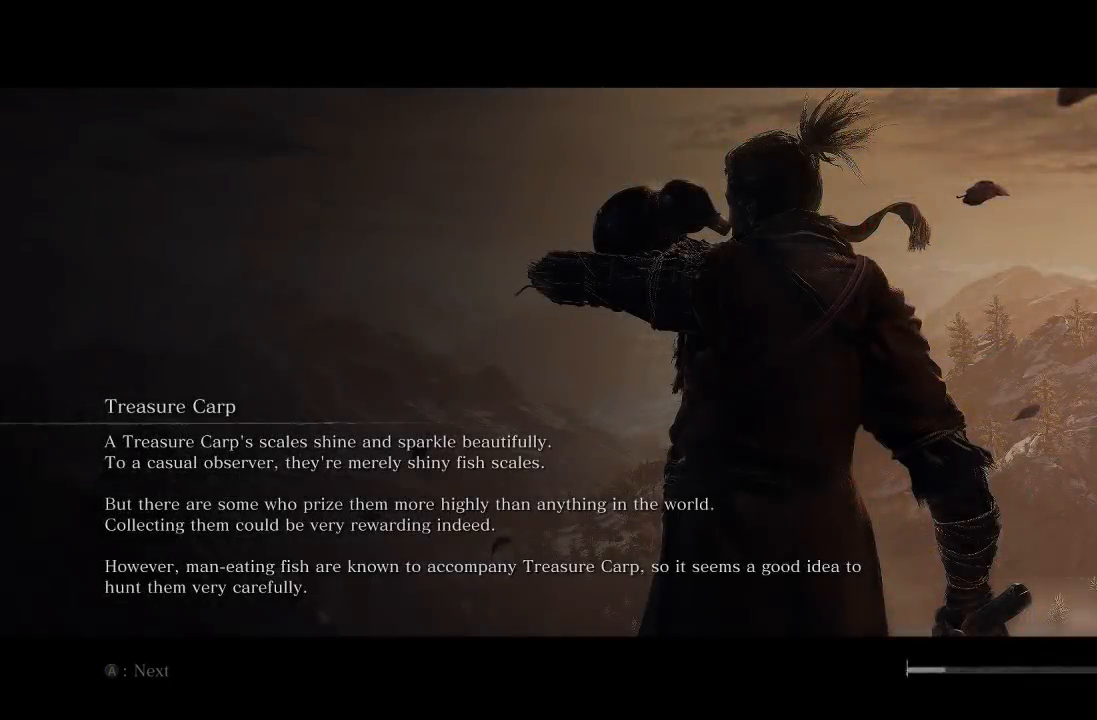
{"buttons": [], "left_stick": "center", "right_stick": "center", "events": [[183, "left_stick", "center"]]}
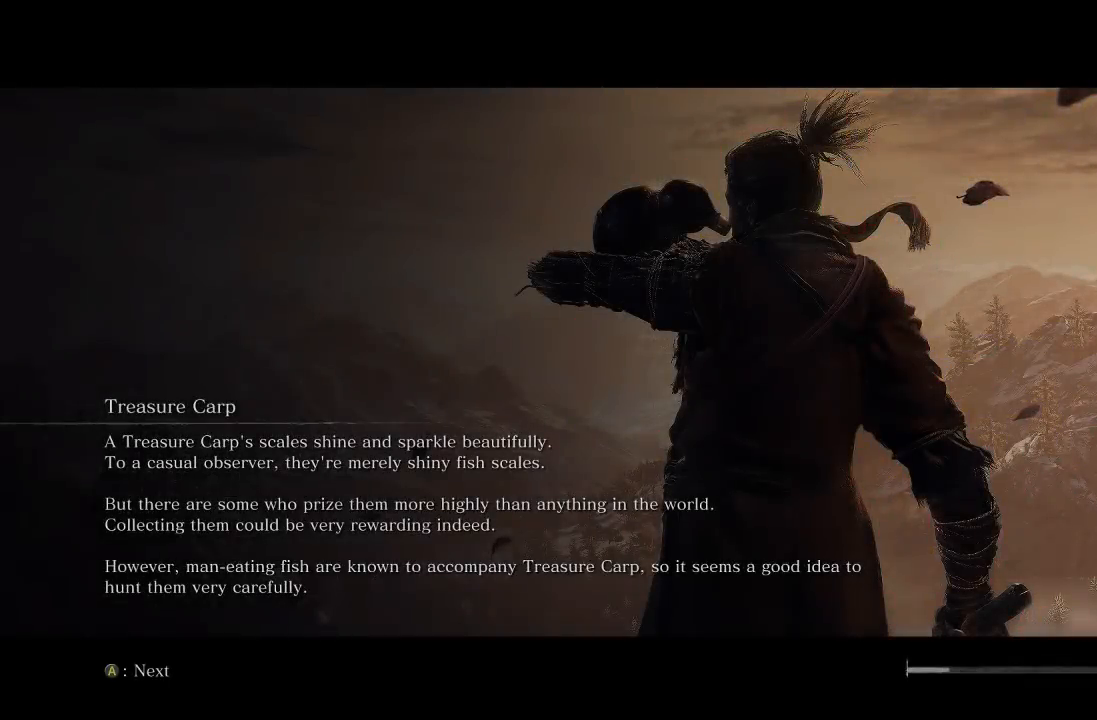
{"buttons": [], "left_stick": "center", "right_stick": "center", "events": []}
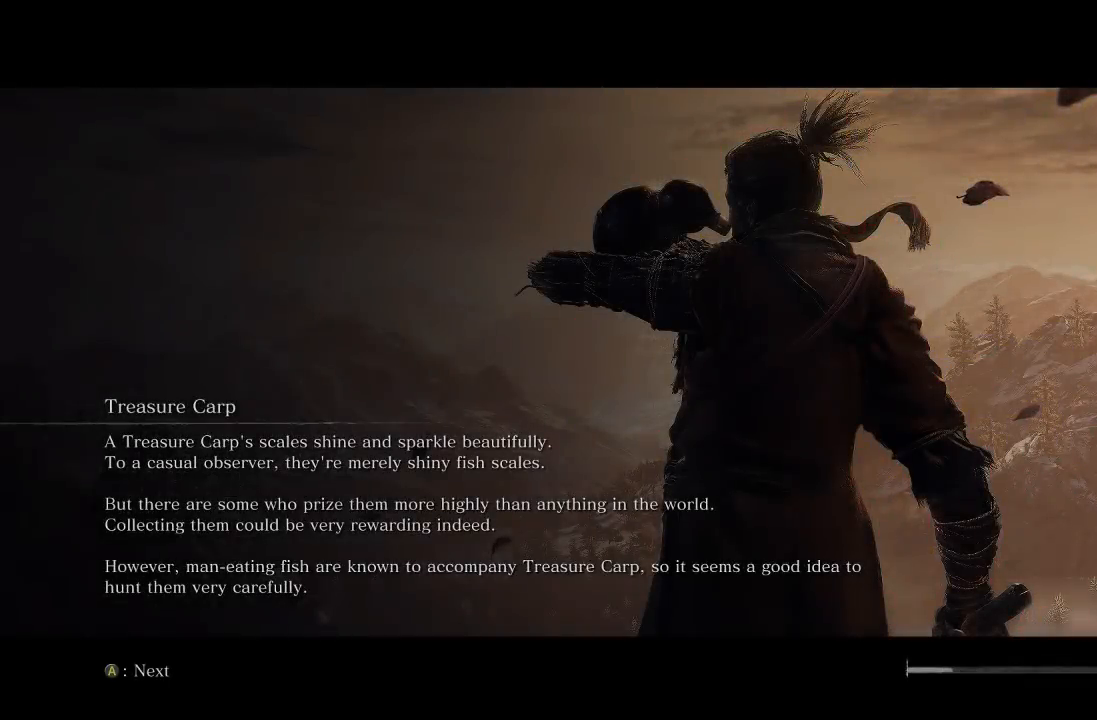
{"buttons": [], "left_stick": "center", "right_stick": "center", "events": []}
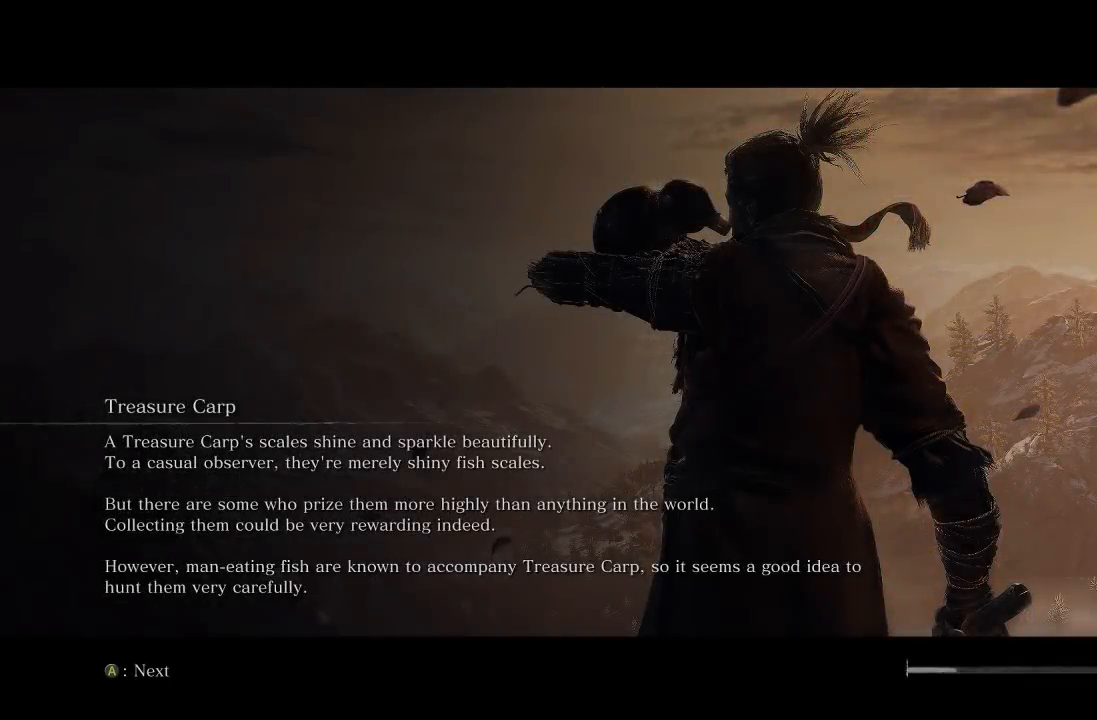
{"buttons": [], "left_stick": "center", "right_stick": "center", "events": [[267, "right_stick", "up"], [367, "right_stick", "up-left"], [483, "right_stick", "center"]]}
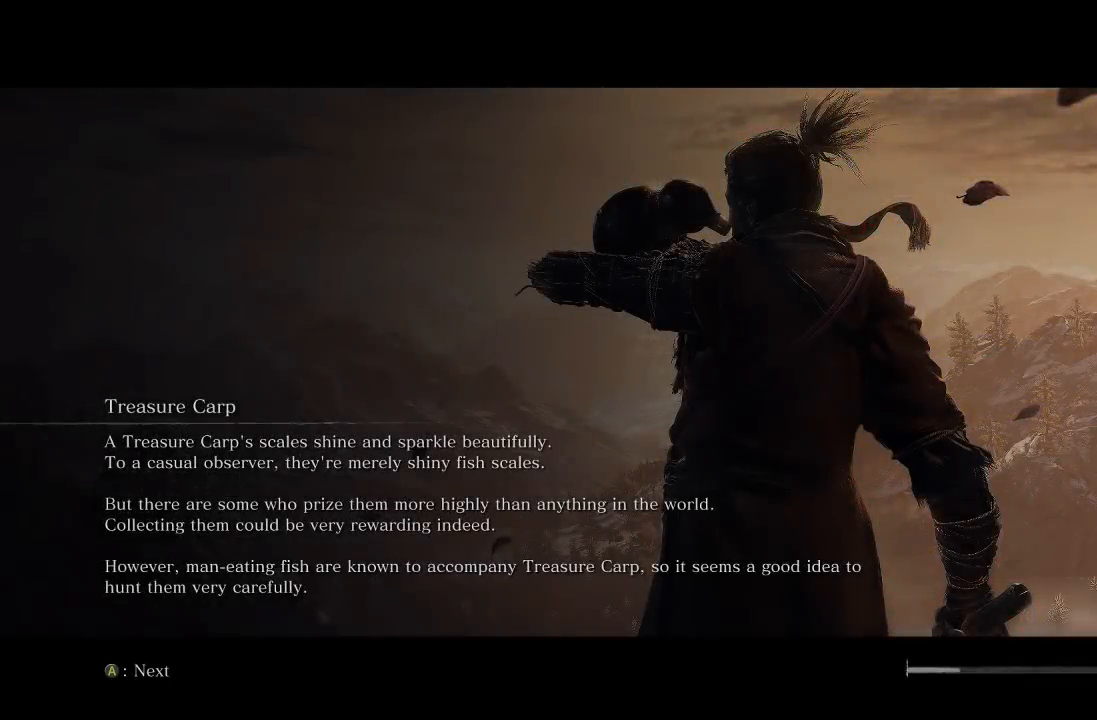
{"buttons": [], "left_stick": "center", "right_stick": "center", "events": []}
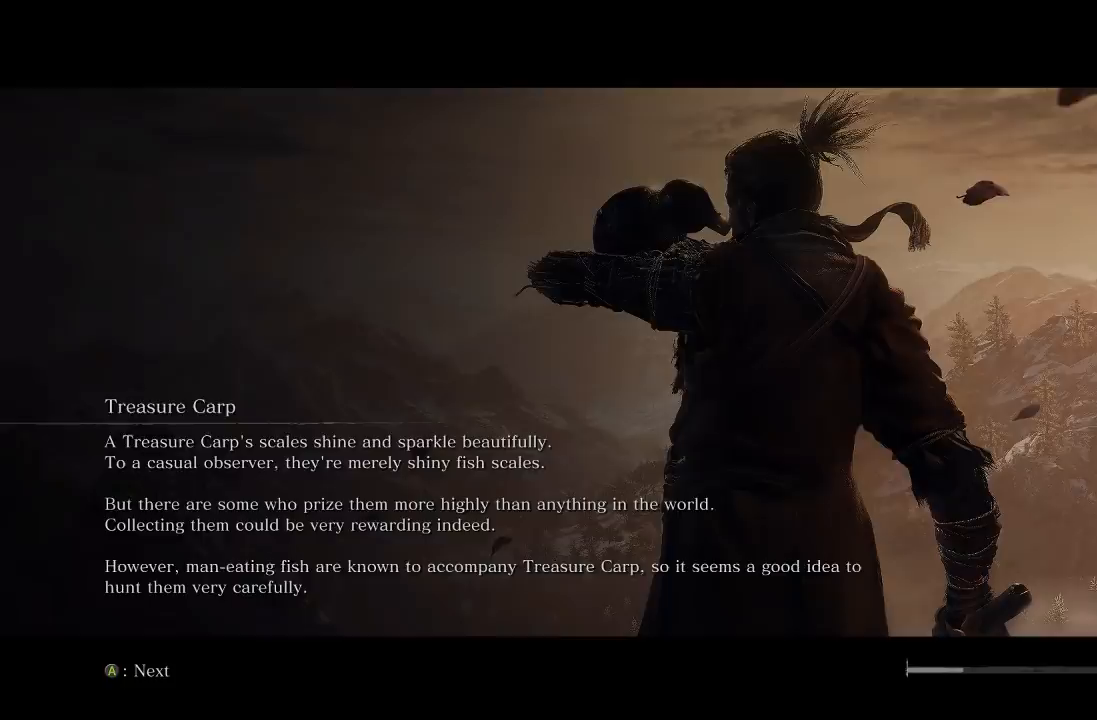
{"buttons": [], "left_stick": "center", "right_stick": "center", "events": []}
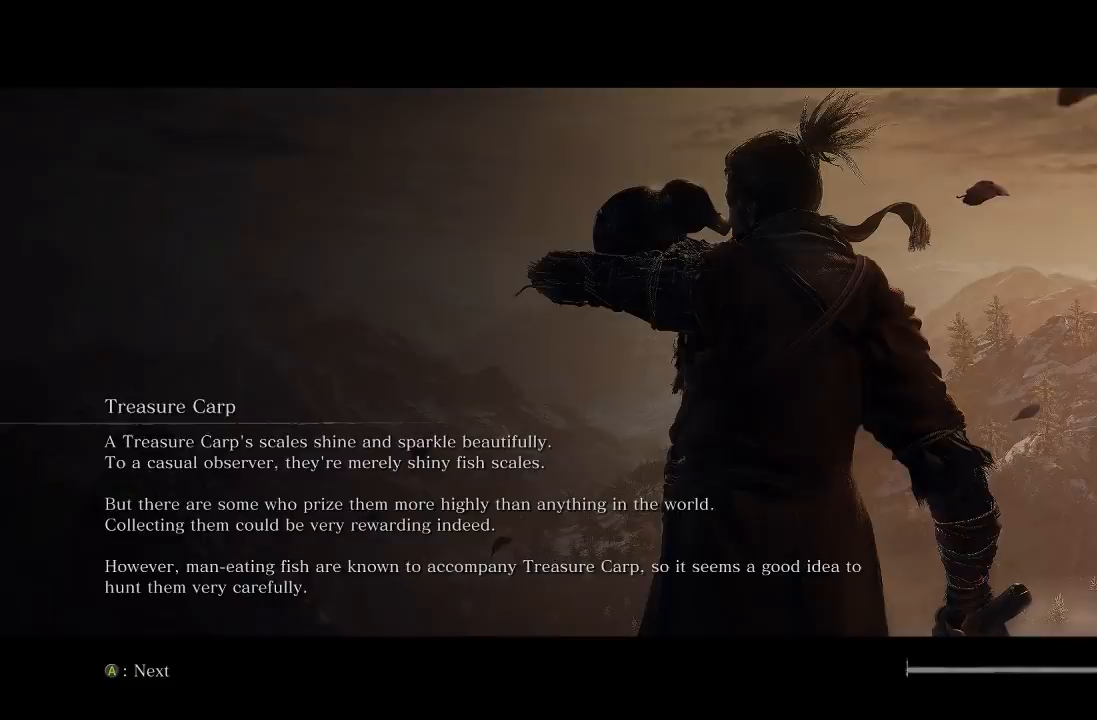
{"buttons": ["X"], "left_stick": "center", "right_stick": "center", "events": [[367, "X", "down"]]}
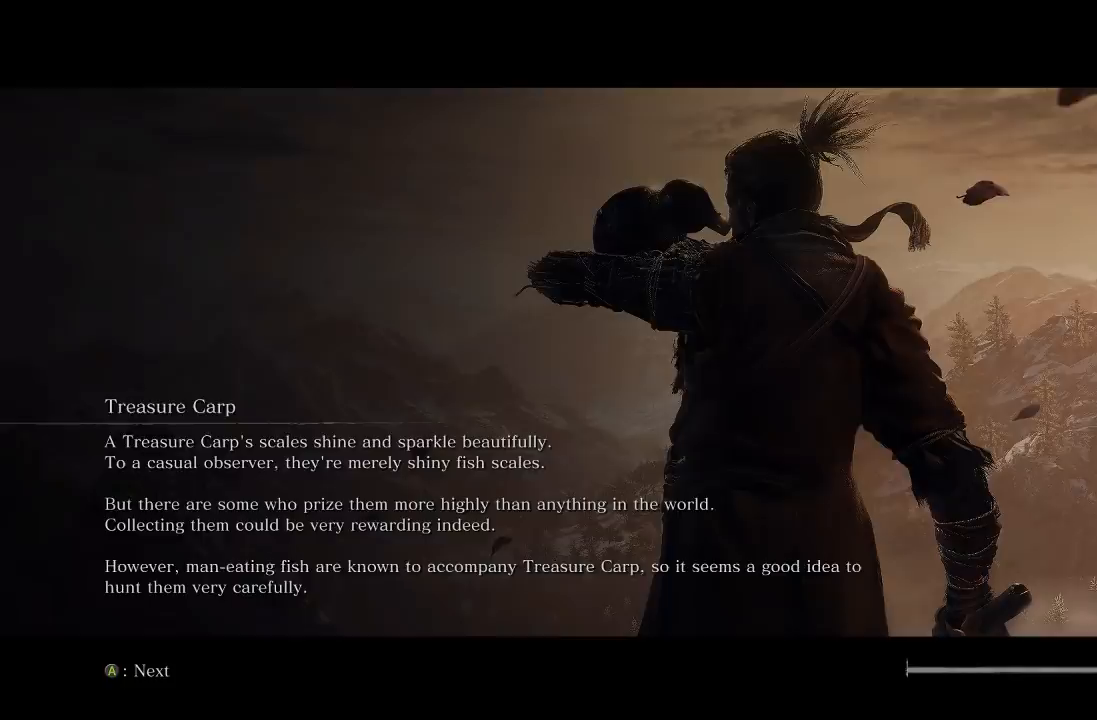
{"buttons": [], "left_stick": "center", "right_stick": "center", "events": [[17, "X", "up"]]}
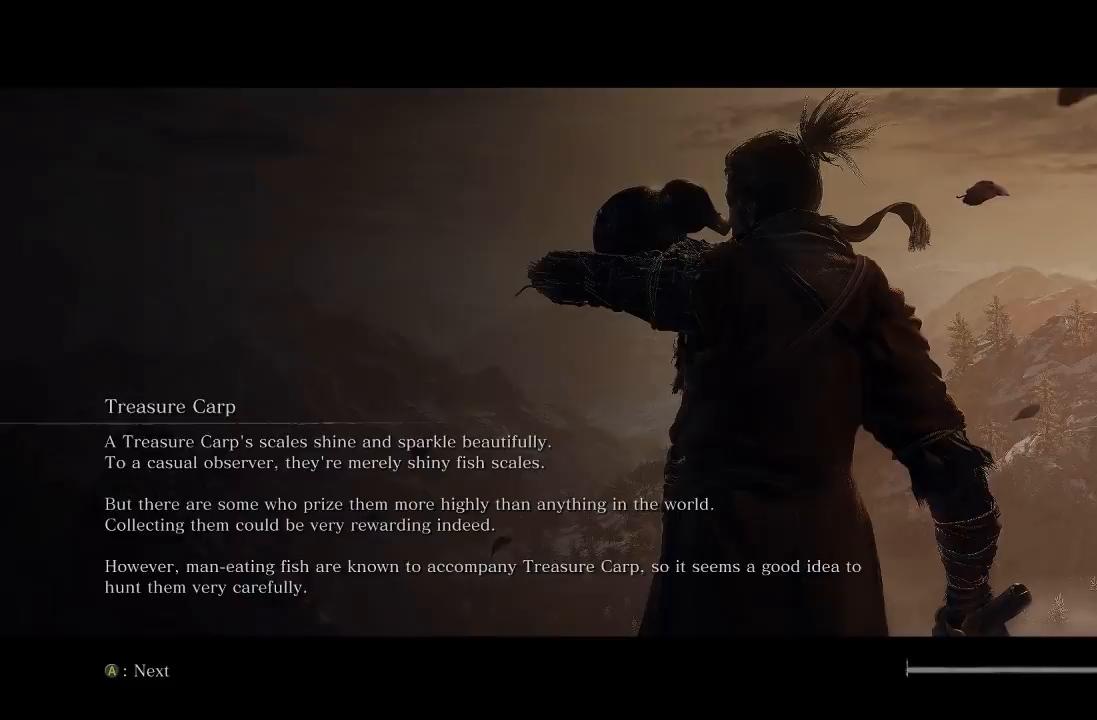
{"buttons": [], "left_stick": "center", "right_stick": "center", "events": []}
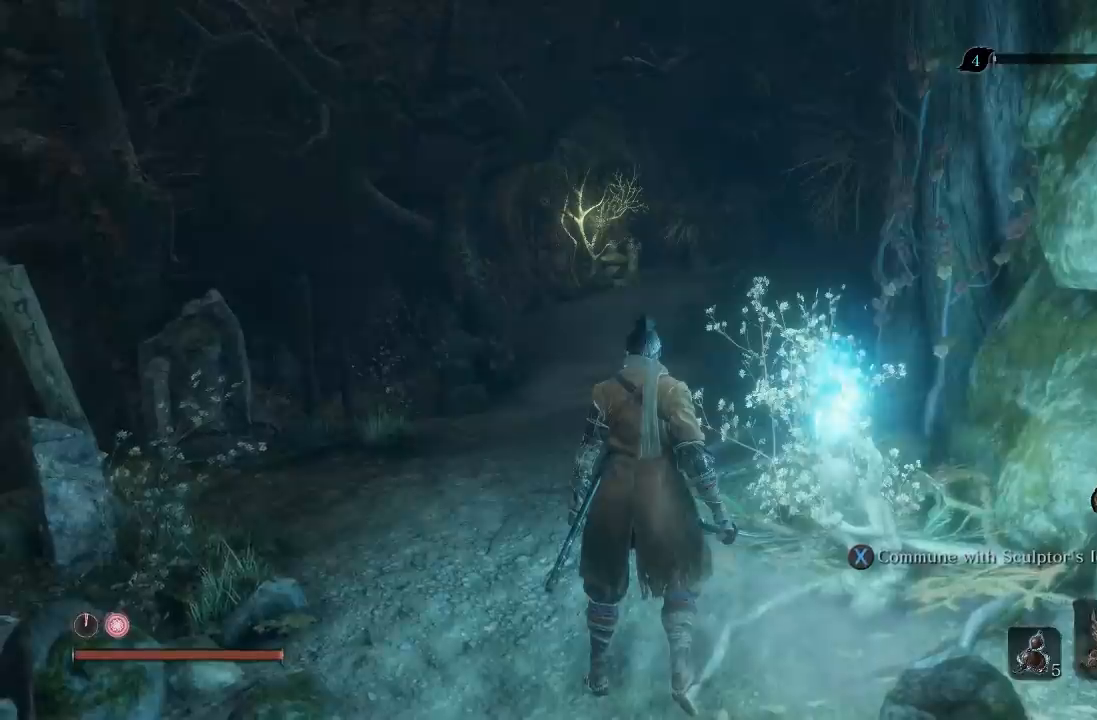
{"buttons": [], "left_stick": "center", "right_stick": "center", "events": []}
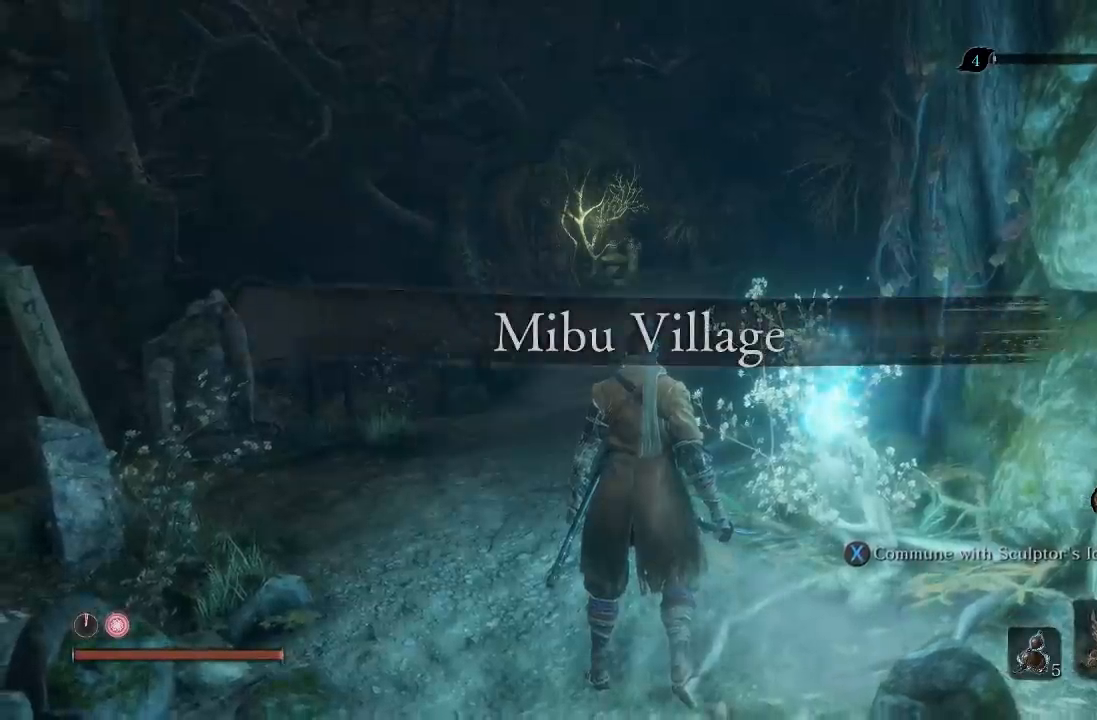
{"buttons": [], "left_stick": "up", "right_stick": "center", "events": [[100, "left_stick", "up"], [150, "right_stick", "down"], [283, "right_stick", "center"]]}
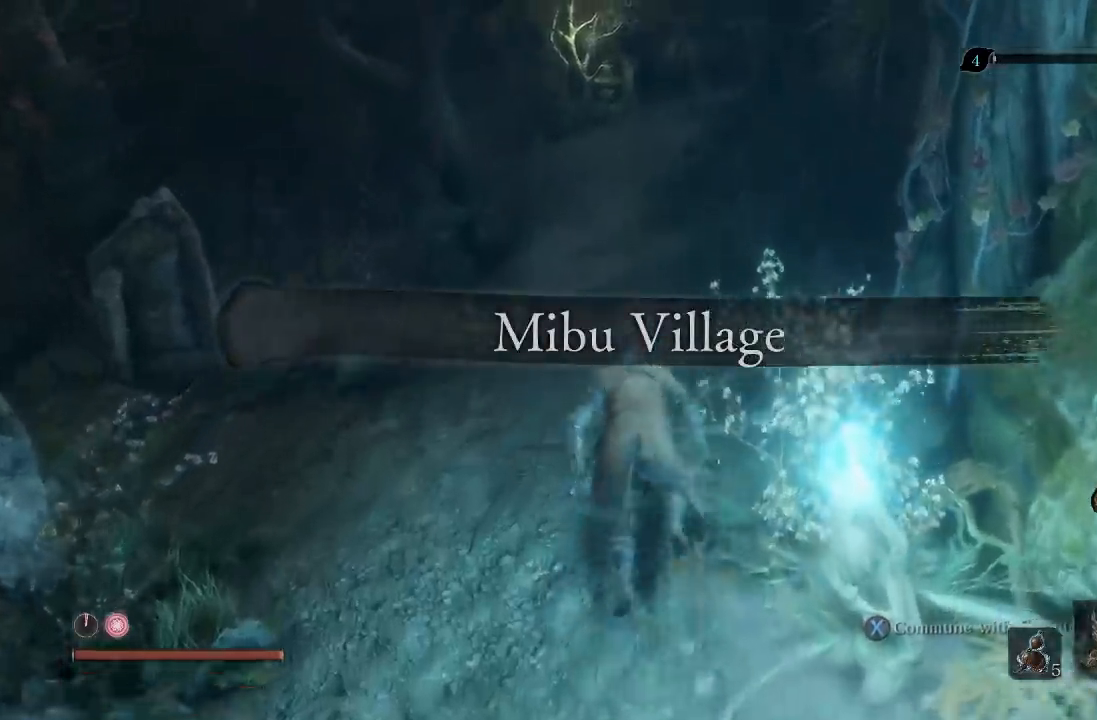
{"buttons": [], "left_stick": "up", "right_stick": "right"}
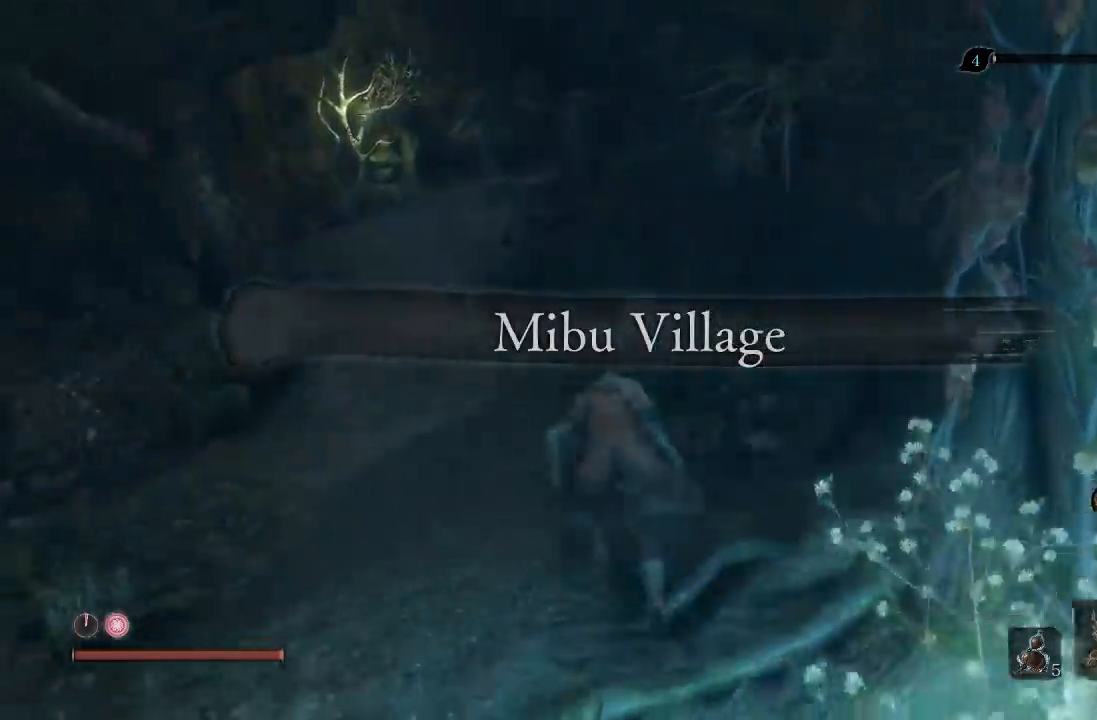
{"buttons": [], "left_stick": "up", "right_stick": "up-right", "events": [[17, "right_stick", "center"], [483, "right_stick", "up-right"]]}
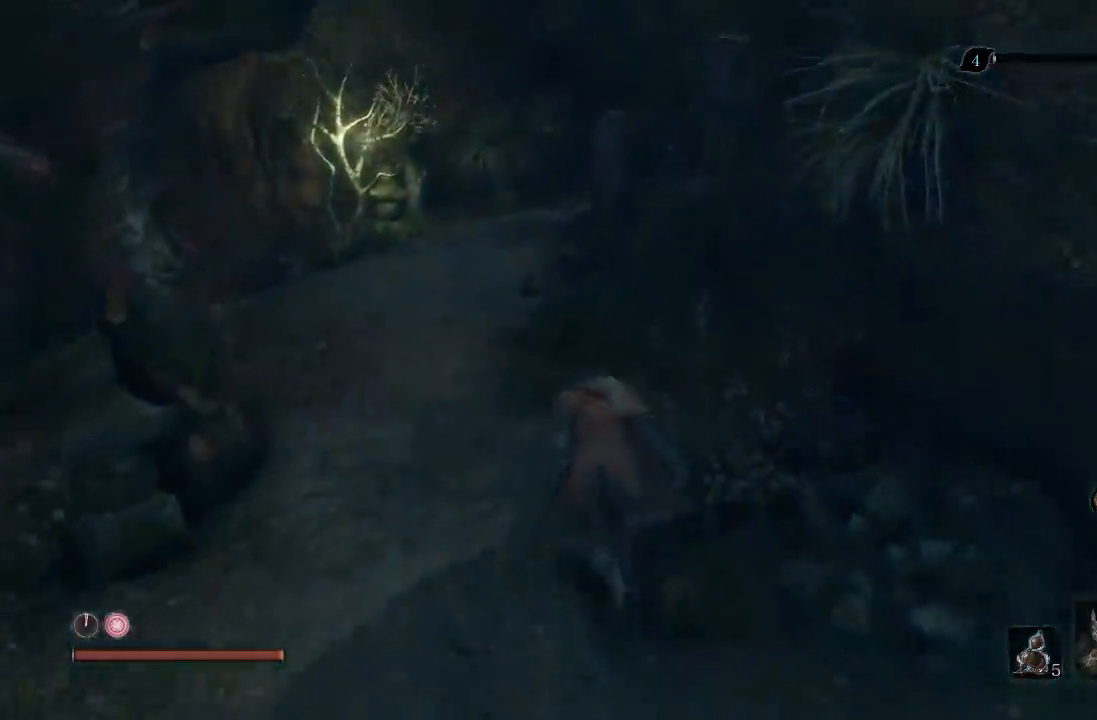
{"buttons": [], "left_stick": "up", "right_stick": "center", "events": [[133, "right_stick", "center"]]}
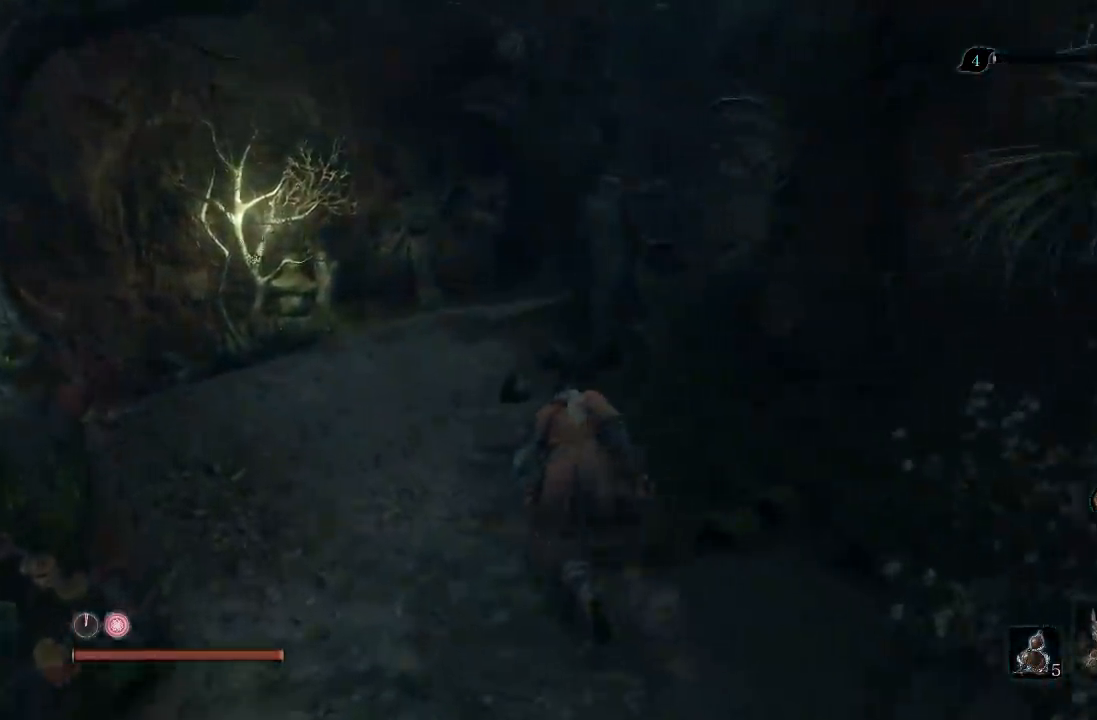
{"buttons": [], "left_stick": "up", "right_stick": "center", "events": []}
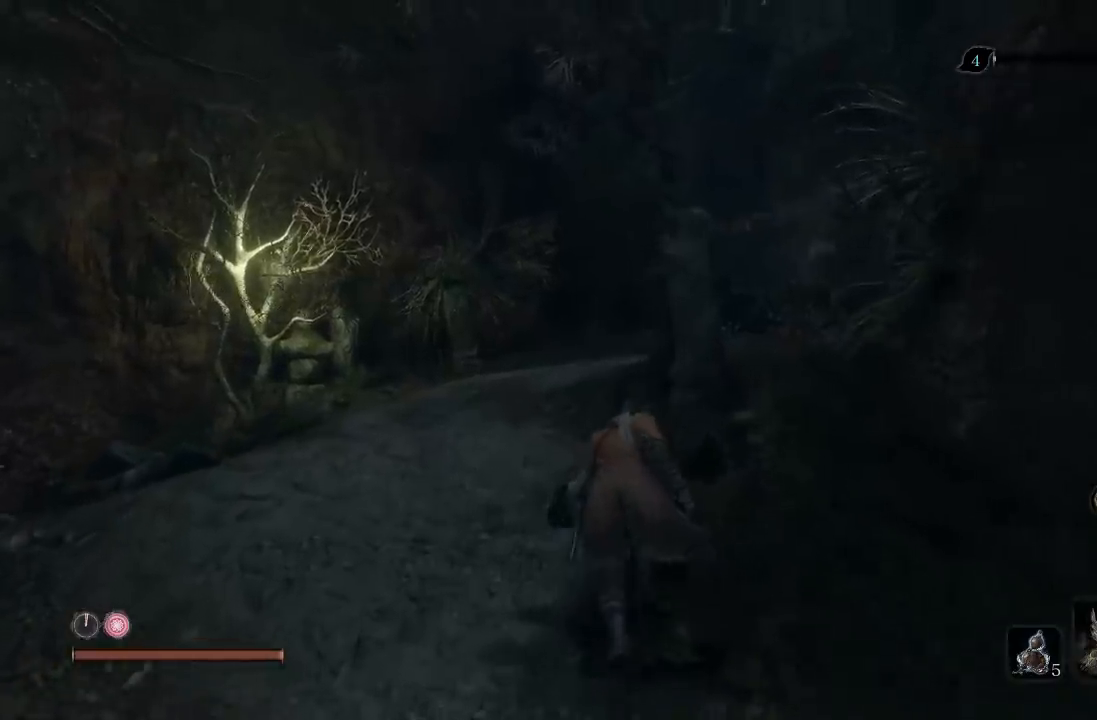
{"buttons": [], "left_stick": "up", "right_stick": "center", "events": []}
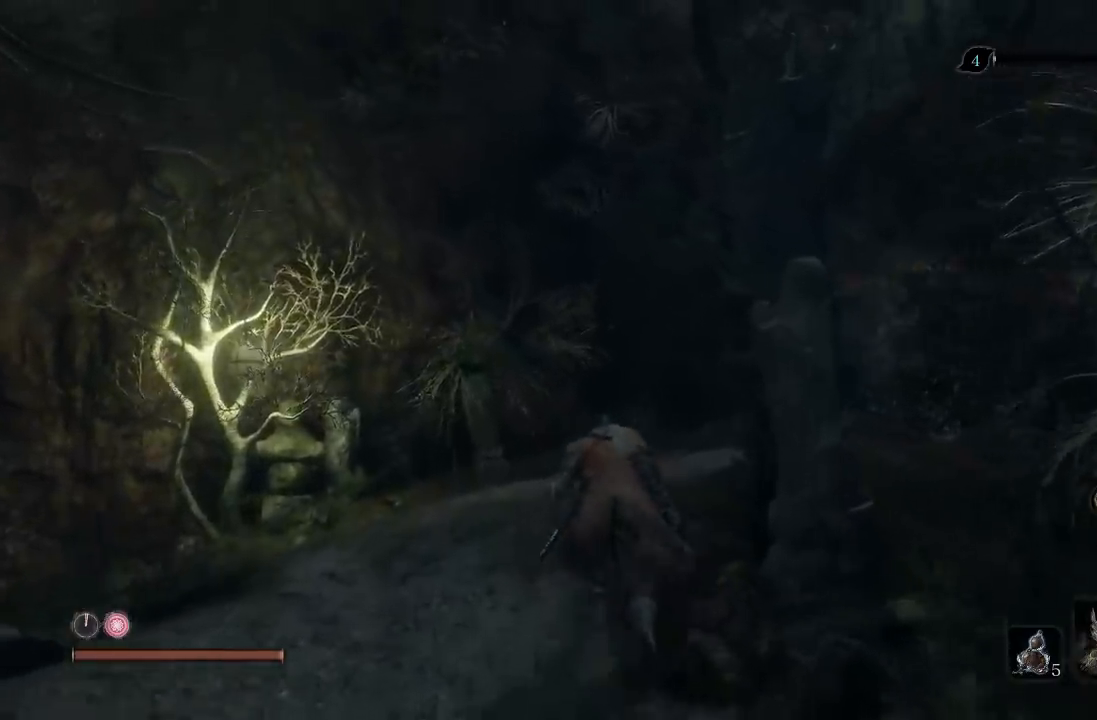
{"buttons": [], "left_stick": "up", "right_stick": "center", "events": []}
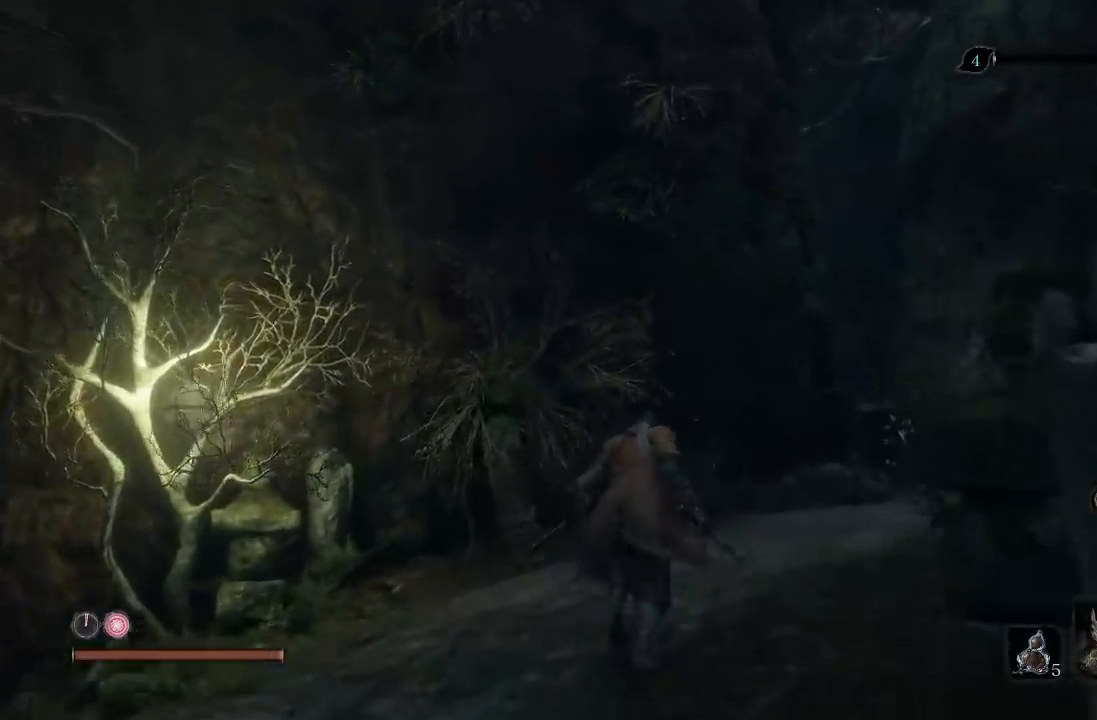
{"buttons": [], "left_stick": "up", "right_stick": "right", "events": [[433, "right_stick", "right"]]}
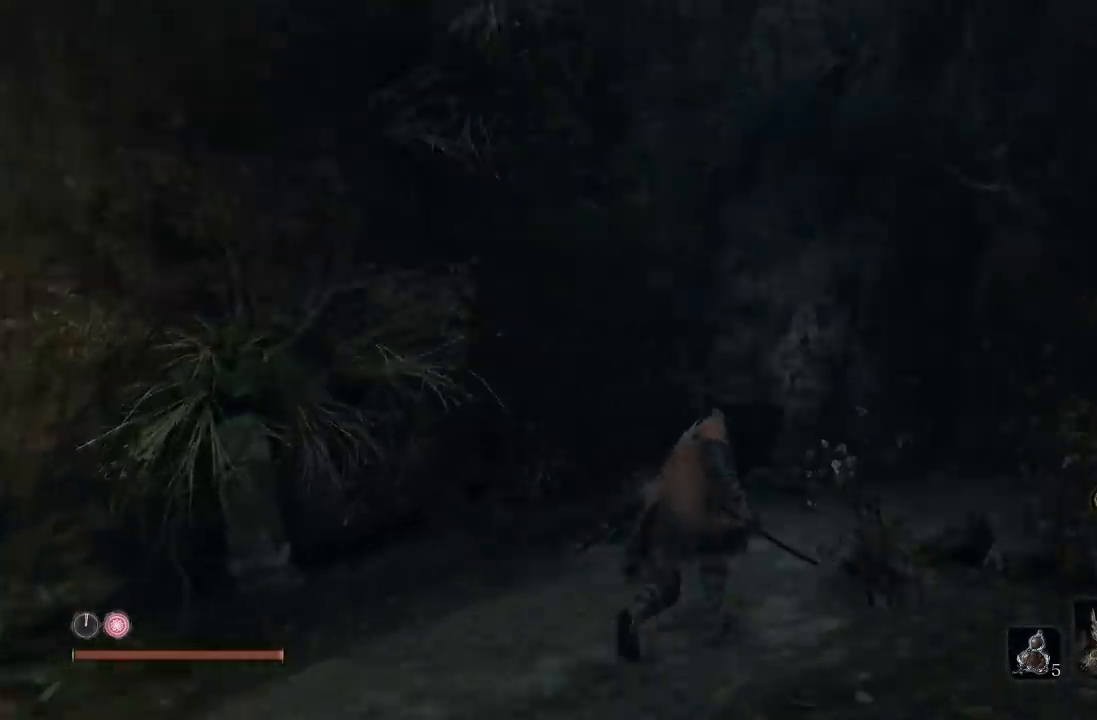
{"buttons": [], "left_stick": "up", "right_stick": "down", "events": [[133, "right_stick", "center"], [467, "right_stick", "down"]]}
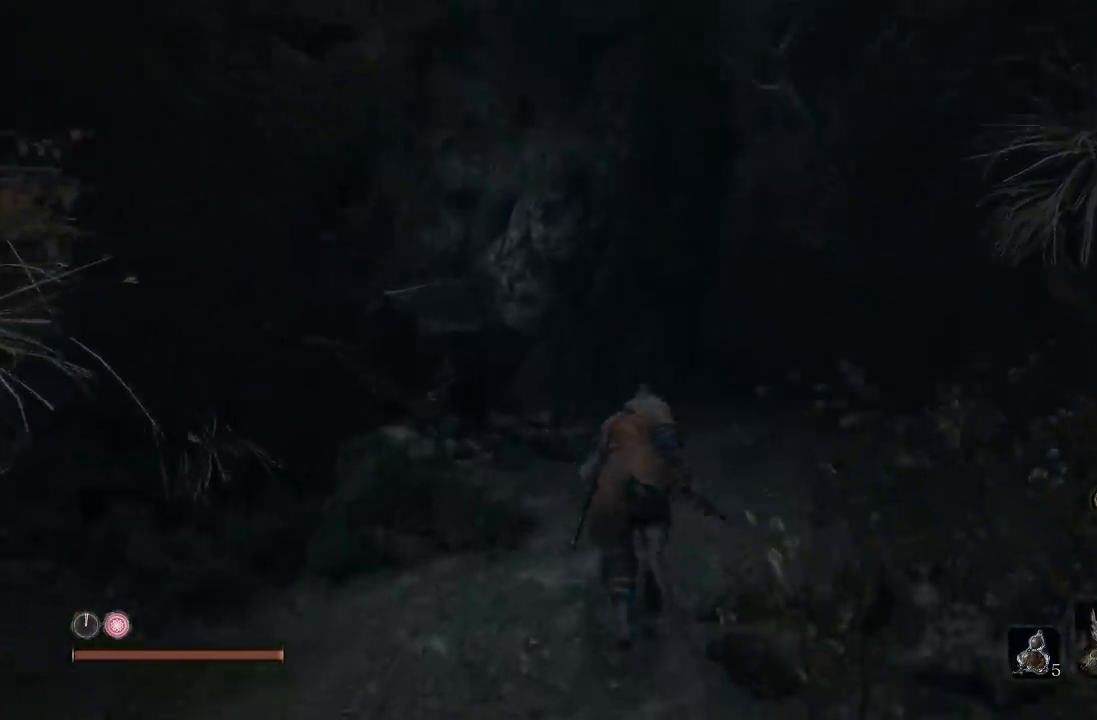
{"buttons": ["B"], "left_stick": "up", "right_stick": "center", "events": [[17, "right_stick", "down-right"], [150, "right_stick", "center"], [267, "B", "down"]]}
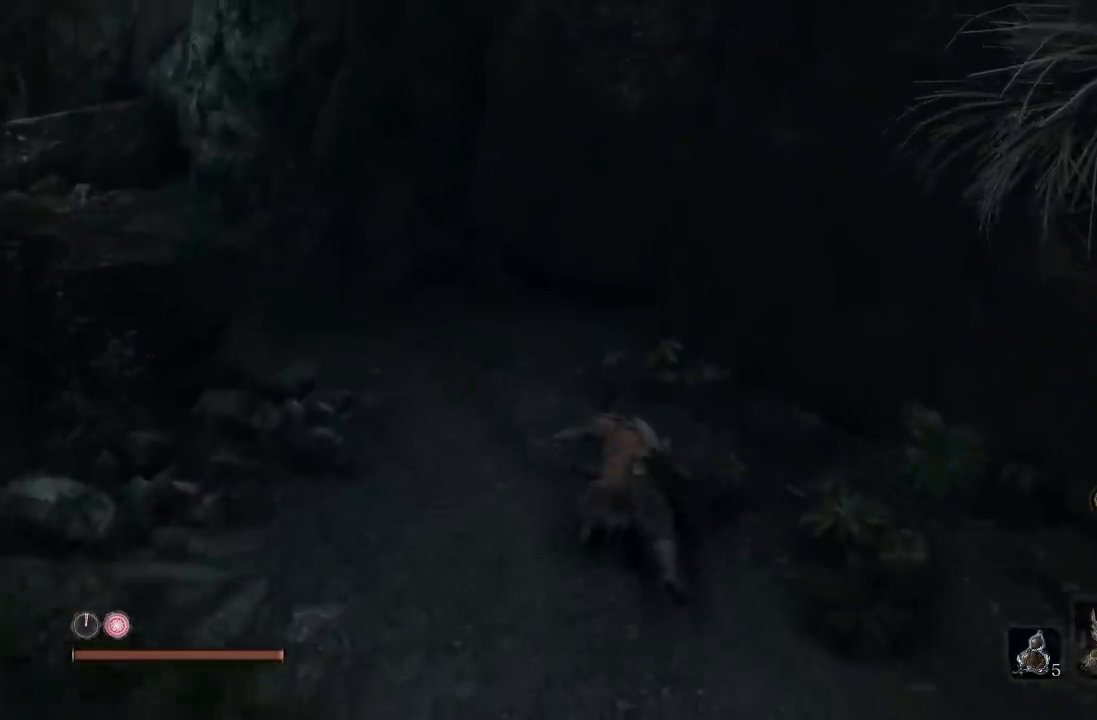
{"buttons": ["B"], "left_stick": "up-left", "right_stick": "down-left", "events": [[117, "left_stick", "up-left"], [433, "right_stick", "down-left"]]}